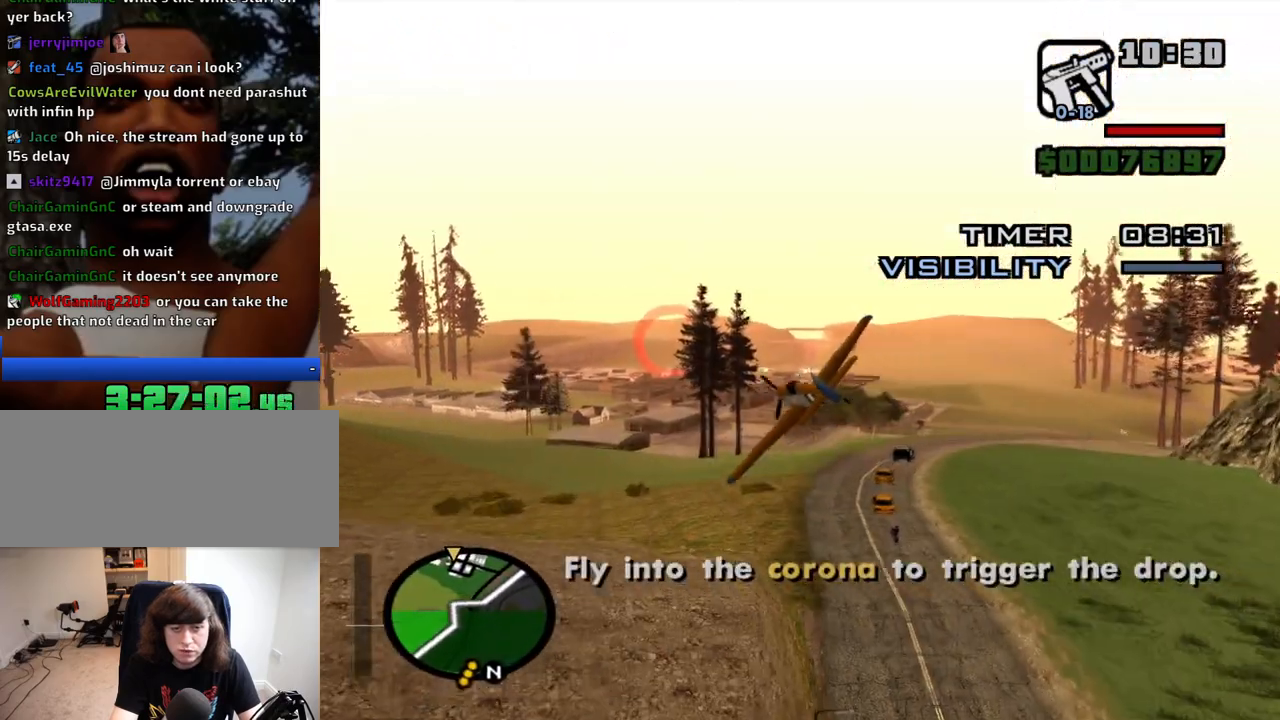
Gameplay with keyboard and mouse; each line is a JSON object with the keys and mouse buttons held at the frame after it. "events" lists presses ("down") and releases ("up") of "1", "2", "3", "4", "5", "6", "8", "a", "alt", "c", "ctrl", "d", "down", "e", "escape", "f", "f1", "f2", "f3", "g", "h", "left", "num2", "q", "r", "right", "s", "shift", "space", "t", "tab", "up", "v", "w", "x", "z", "mouse_left", "mouse_middle", "mouse_right", "mouse_wheel_up" and "mouse_wheel_down" between this image and that frame as [ms after this image, input, new state], when the widget could be followed in between. "mouse_left", "mouse_middle", "mouse_right", "mouse_wheel_up", "mouse_wheel_down" = the "left", "middle", "right", "wheel_up", "wheel_down" buttons of the "mouse" list. No other keys are recorded. Mouse movement is not recorded.
{"keys": ["e", "w"], "mouse": [], "events": [[150, "q", "up"], [150, "right", "up"], [434, "e", "down"]]}
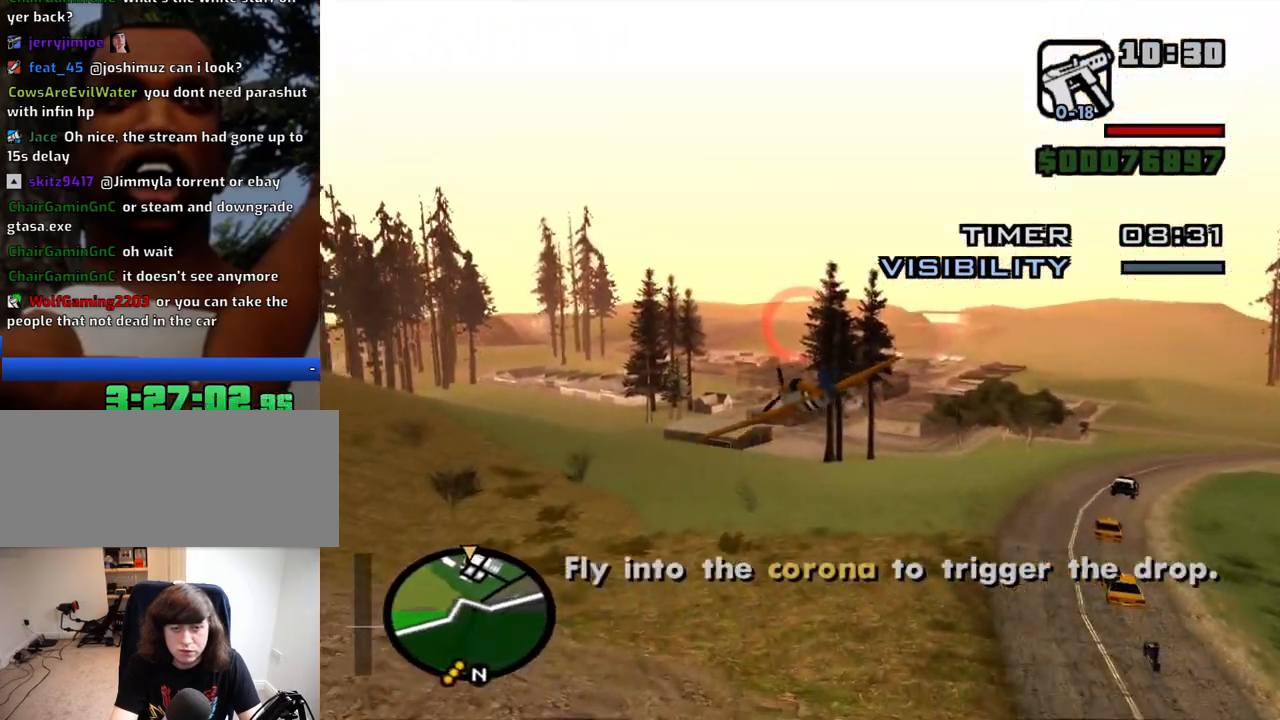
{"keys": ["e", "w"], "mouse": [], "events": [[250, "up", "down"], [350, "up", "up"]]}
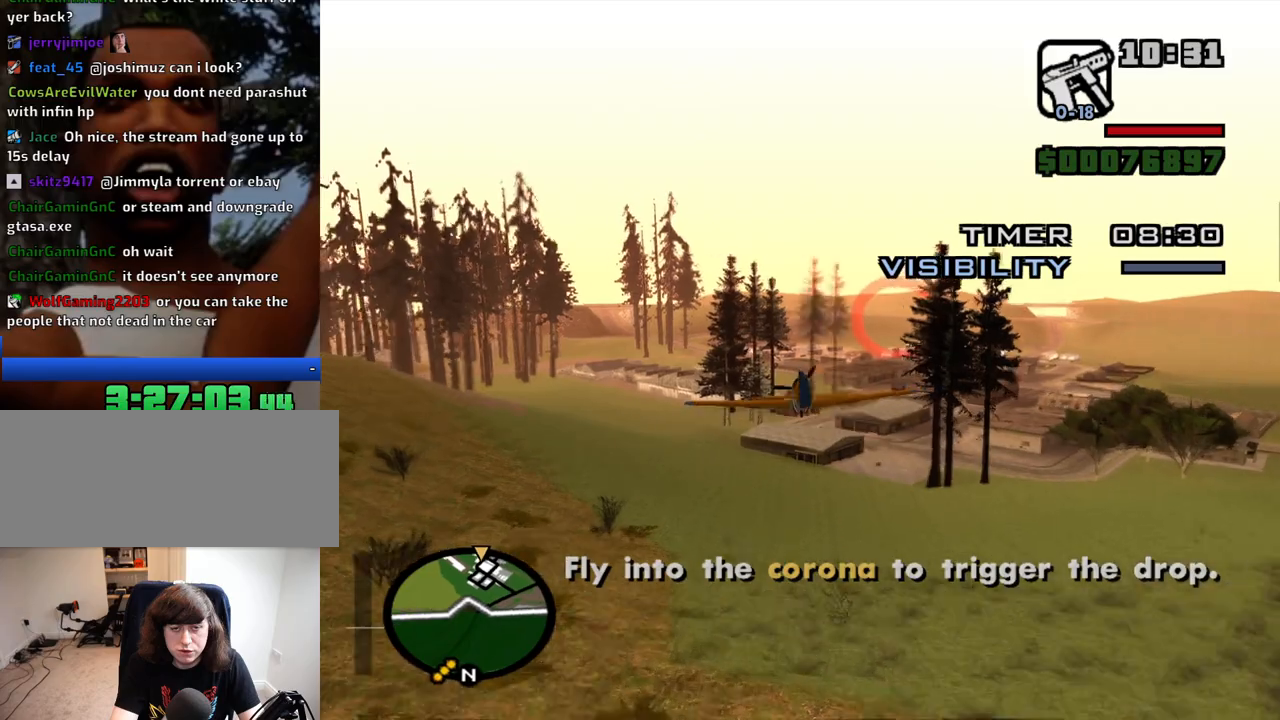
{"keys": ["e", "up", "w"], "mouse": [], "events": [[500, "up", "down"]]}
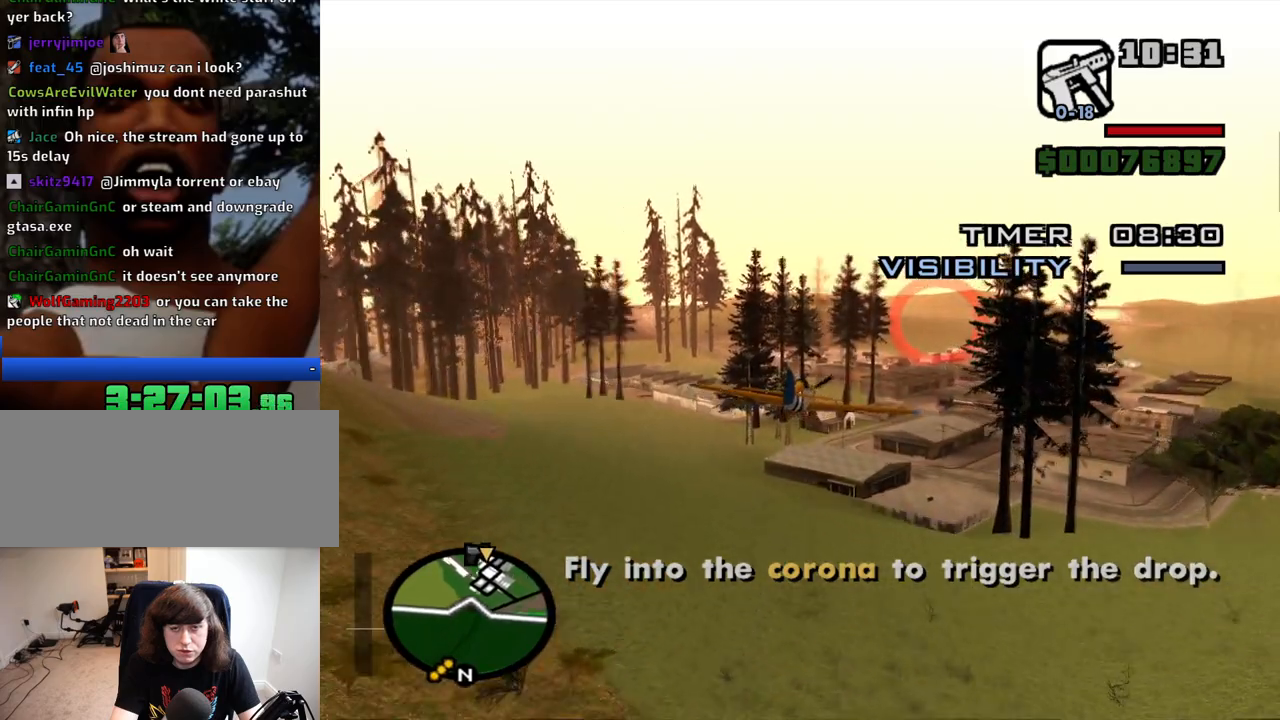
{"keys": ["e", "w"], "mouse": [], "events": [[50, "up", "up"]]}
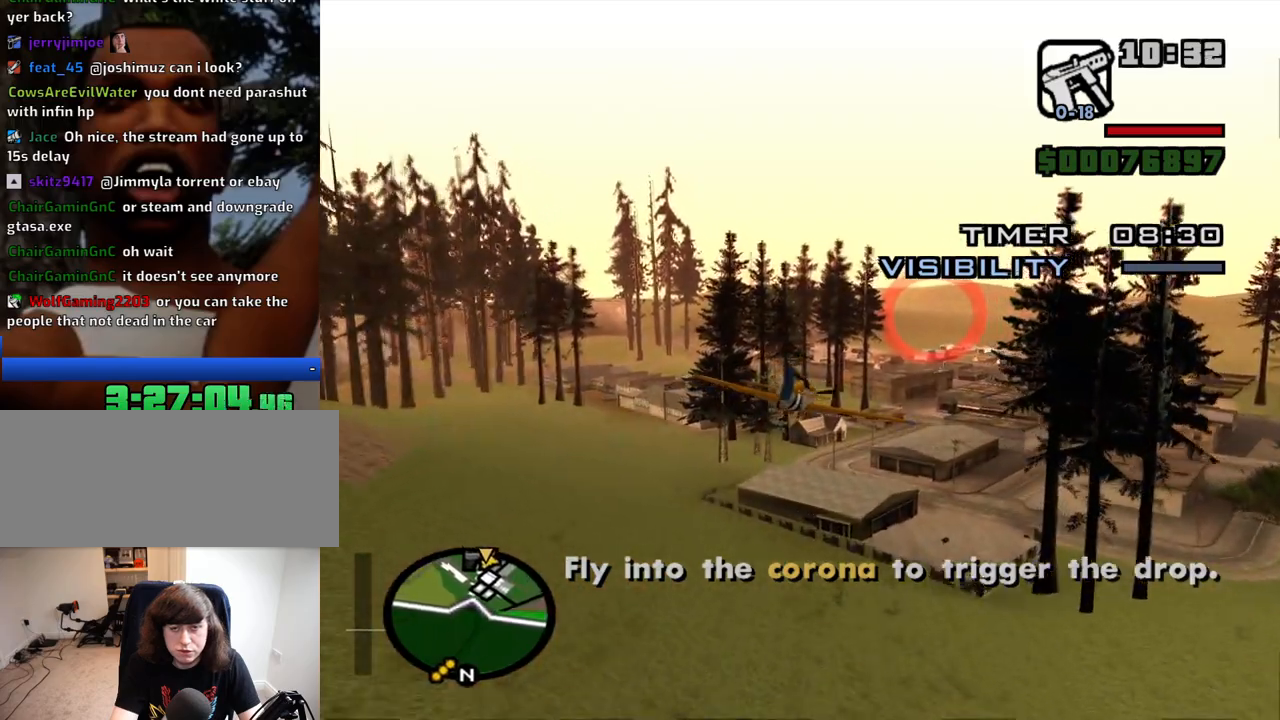
{"keys": ["e", "w"], "mouse": [], "events": [[117, "down", "down"], [217, "down", "up"]]}
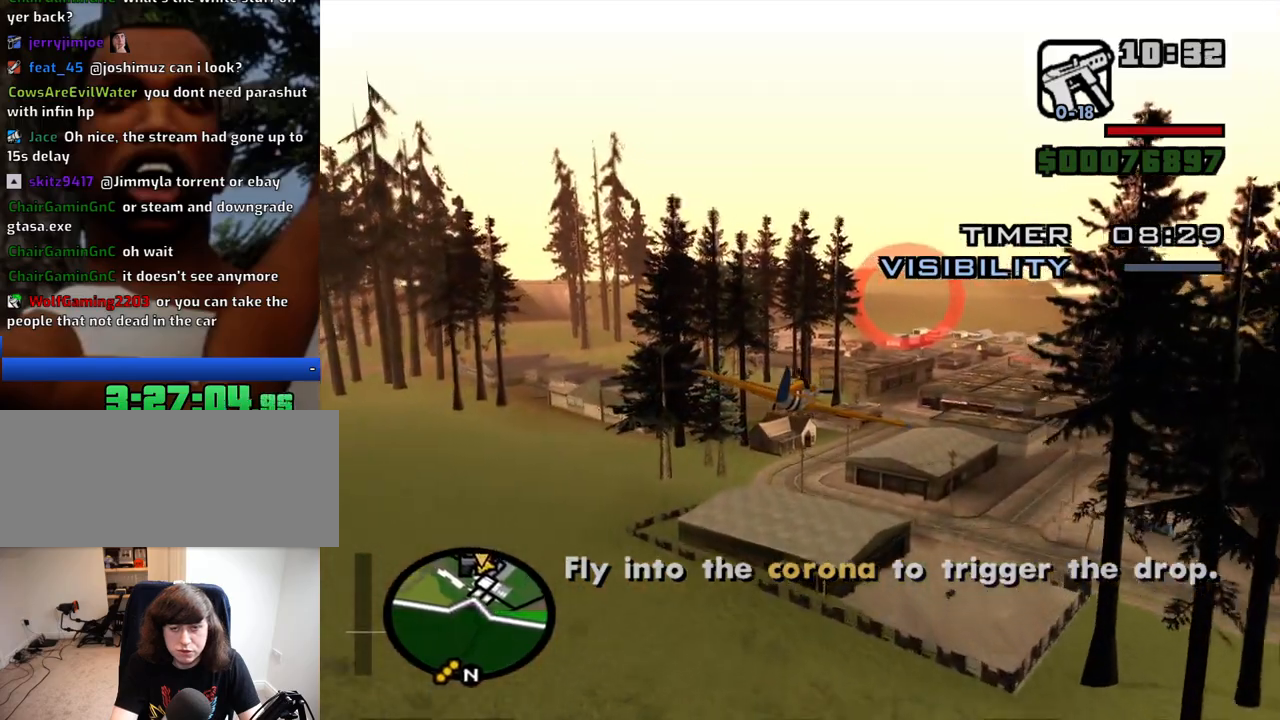
{"keys": ["w"], "mouse": [], "events": [[317, "left", "down"], [367, "left", "up"], [500, "e", "up"]]}
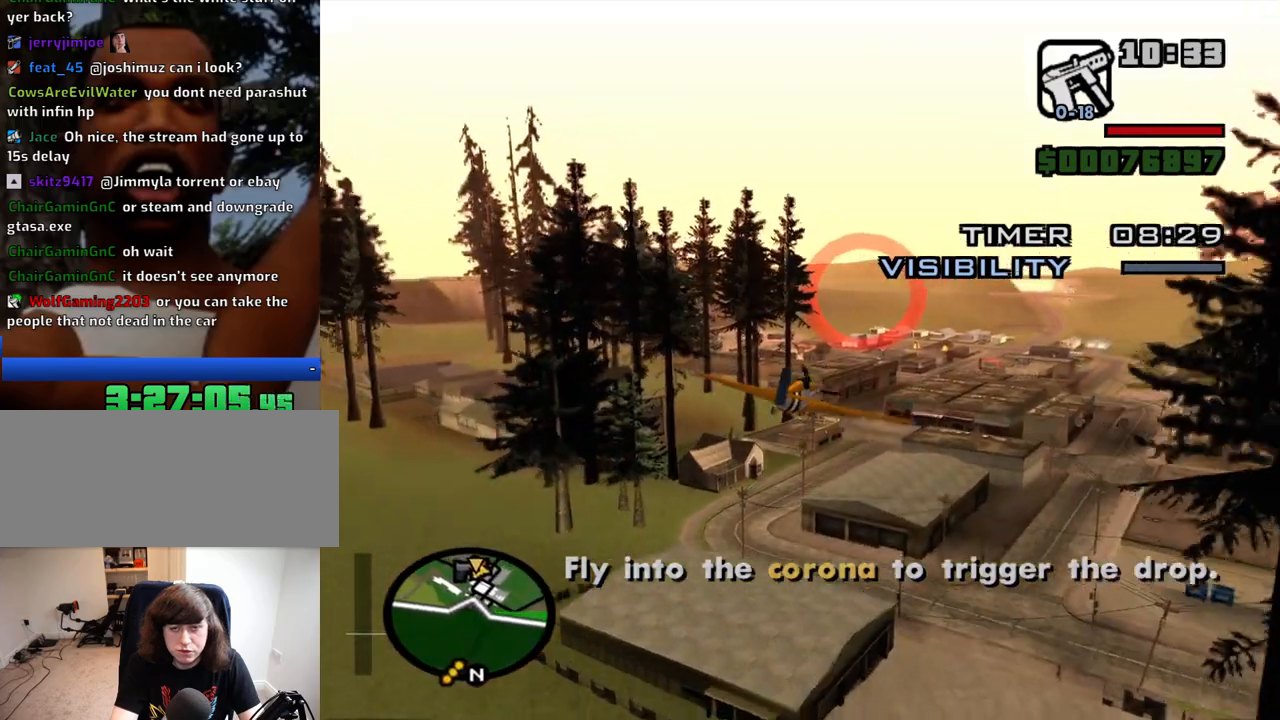
{"keys": ["q", "w"], "mouse": [], "events": [[284, "up", "down"], [334, "up", "up"], [384, "q", "down"]]}
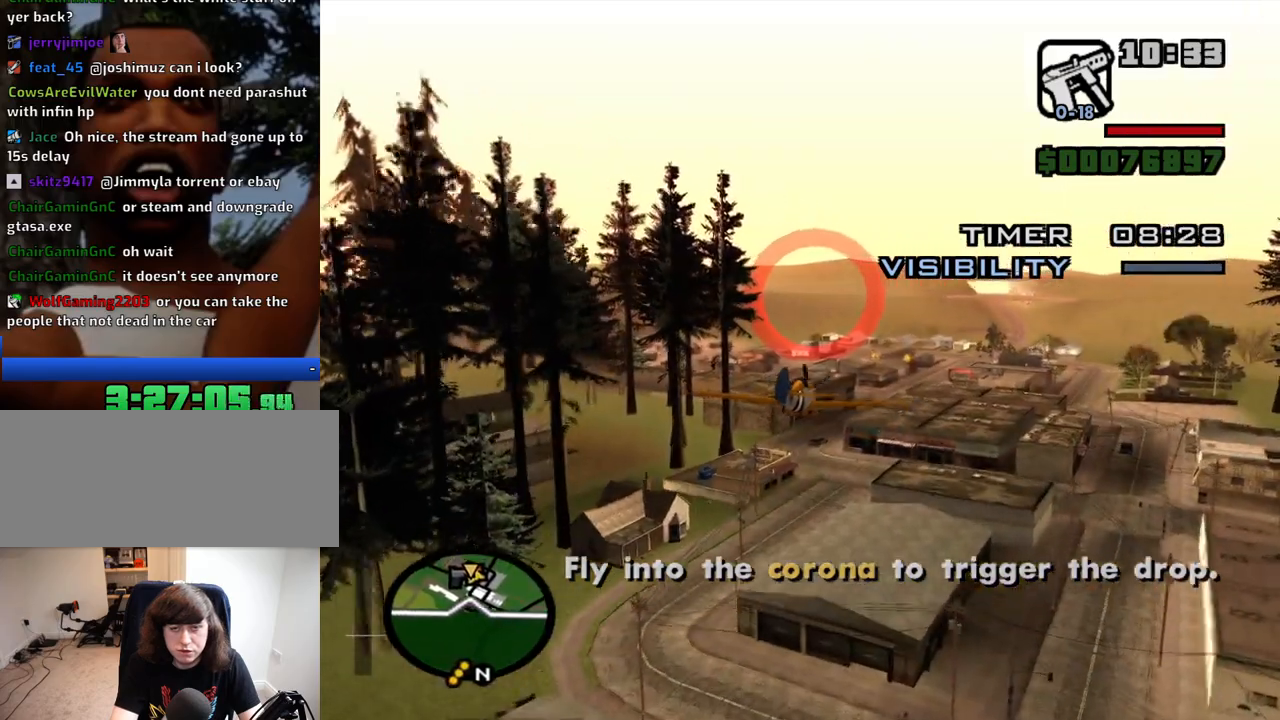
{"keys": ["q", "w"], "mouse": [], "events": []}
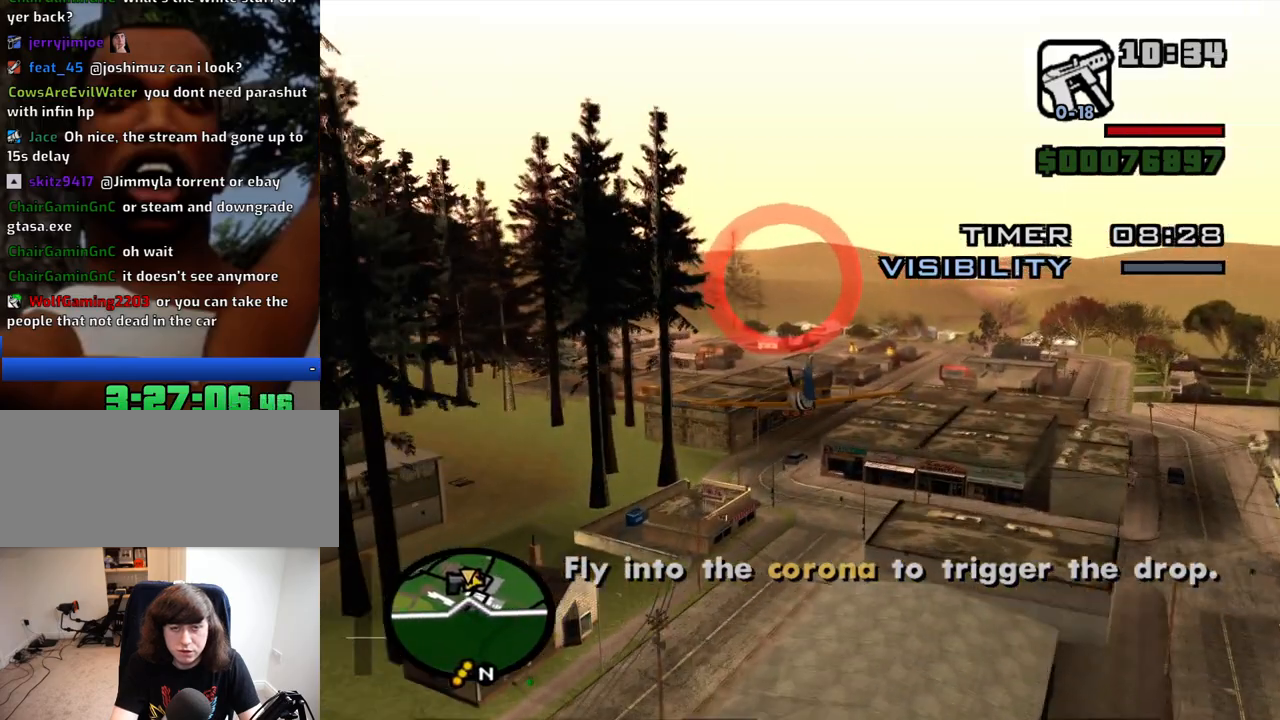
{"keys": ["q", "w"], "mouse": [], "events": [[284, "down", "down"], [367, "down", "up"]]}
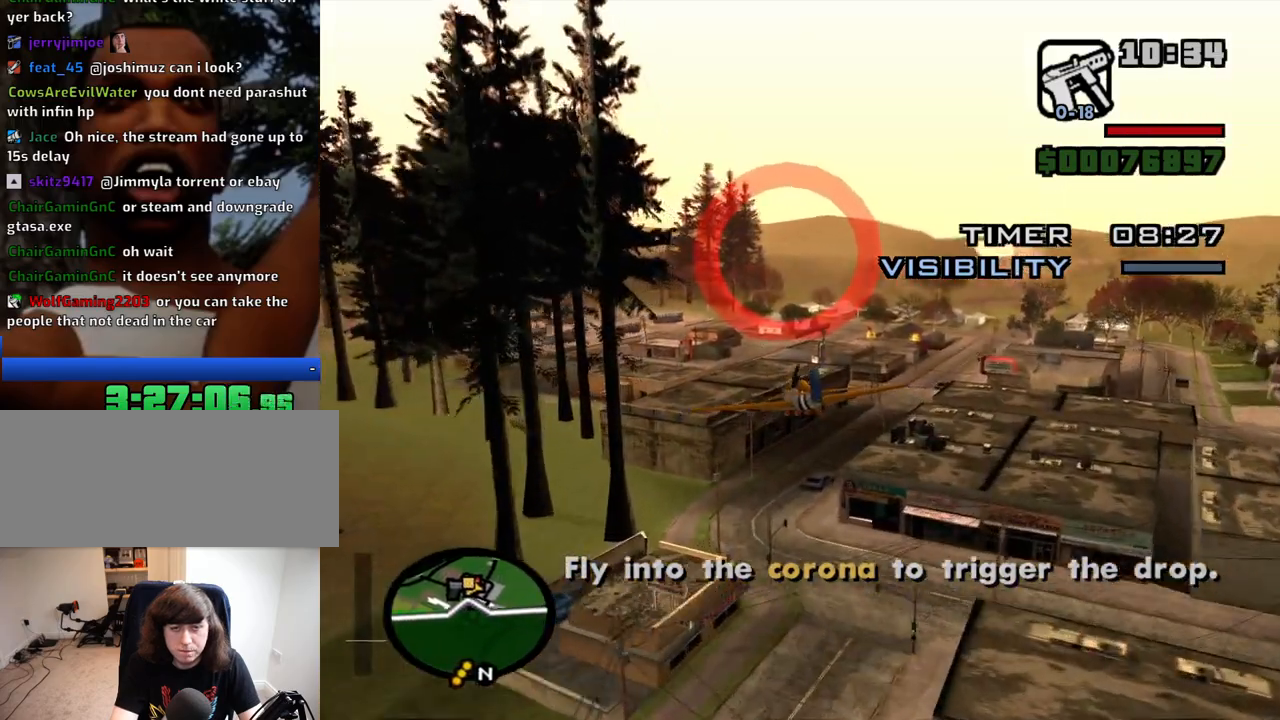
{"keys": ["w"], "mouse": [], "events": [[284, "q", "up"]]}
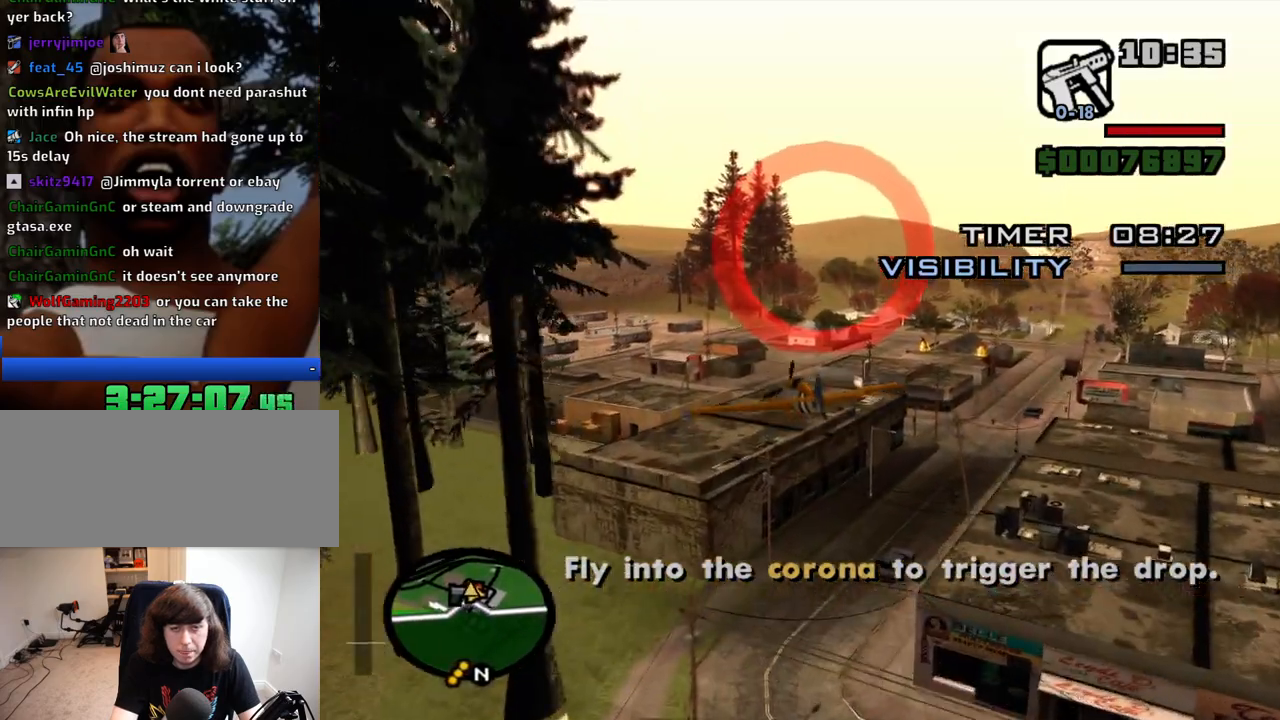
{"keys": ["w"], "mouse": [], "events": [[117, "up", "down"], [167, "up", "up"]]}
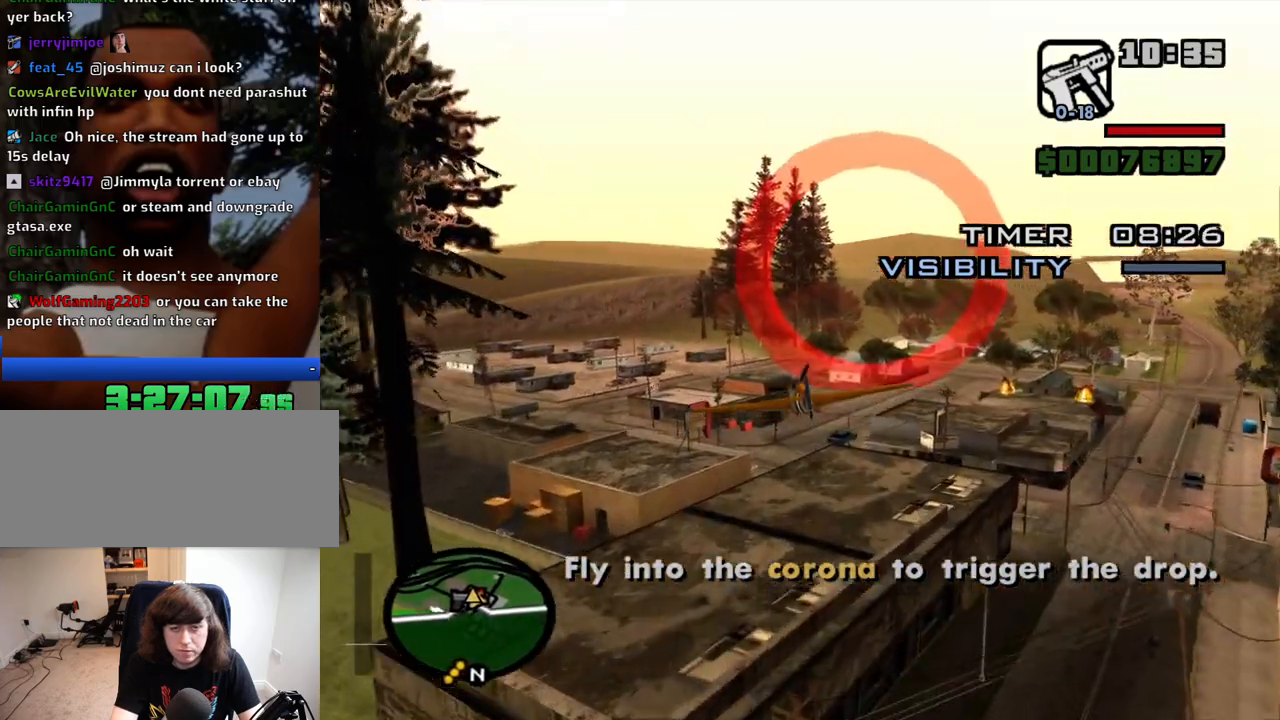
{"keys": ["right", "w"], "mouse": [], "events": [[234, "right", "down"], [267, "right", "up"], [417, "right", "down"]]}
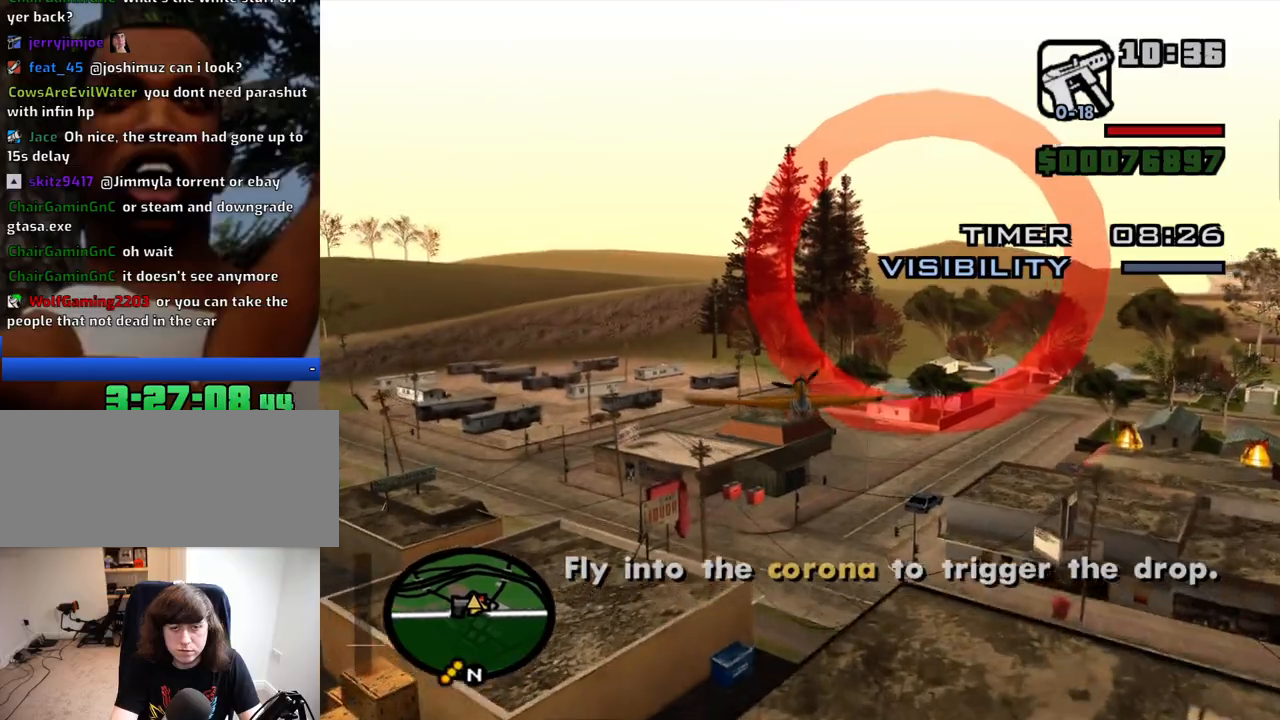
{"keys": ["down", "w"], "mouse": [], "events": [[100, "down", "down"], [284, "right", "up"]]}
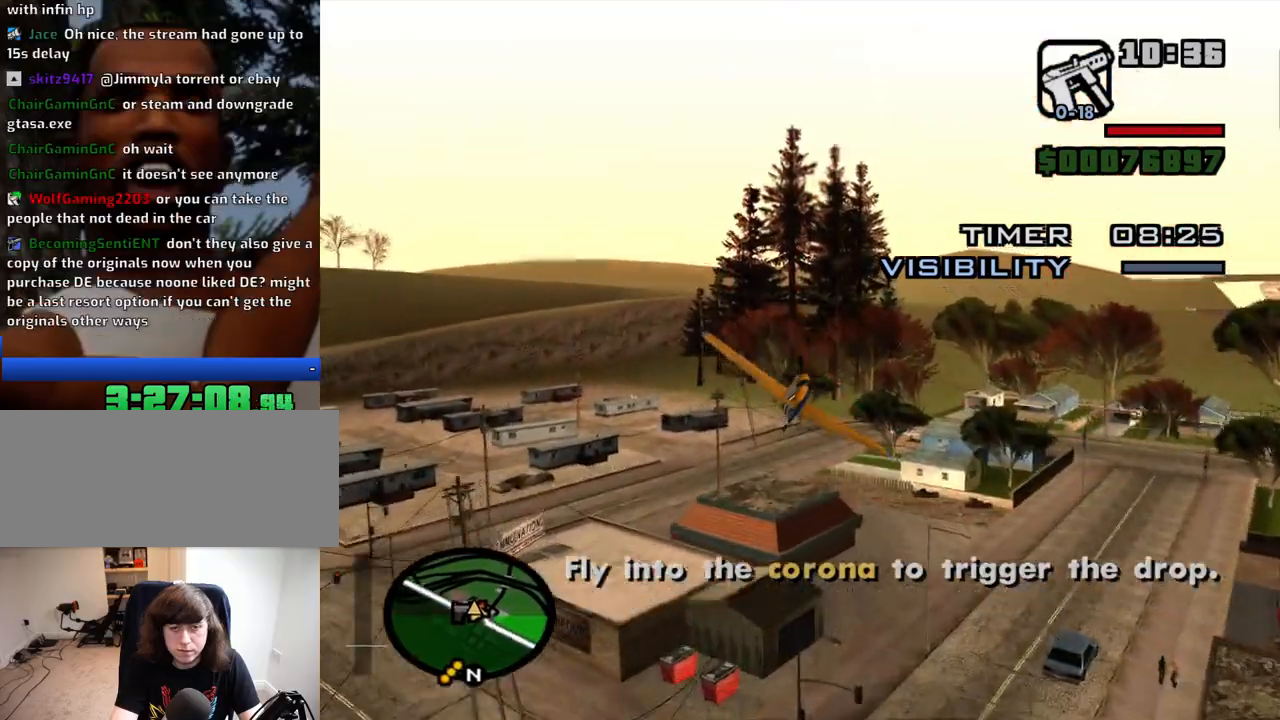
{"keys": ["down", "w"], "mouse": [], "events": [[67, "right", "down"], [267, "right", "up"]]}
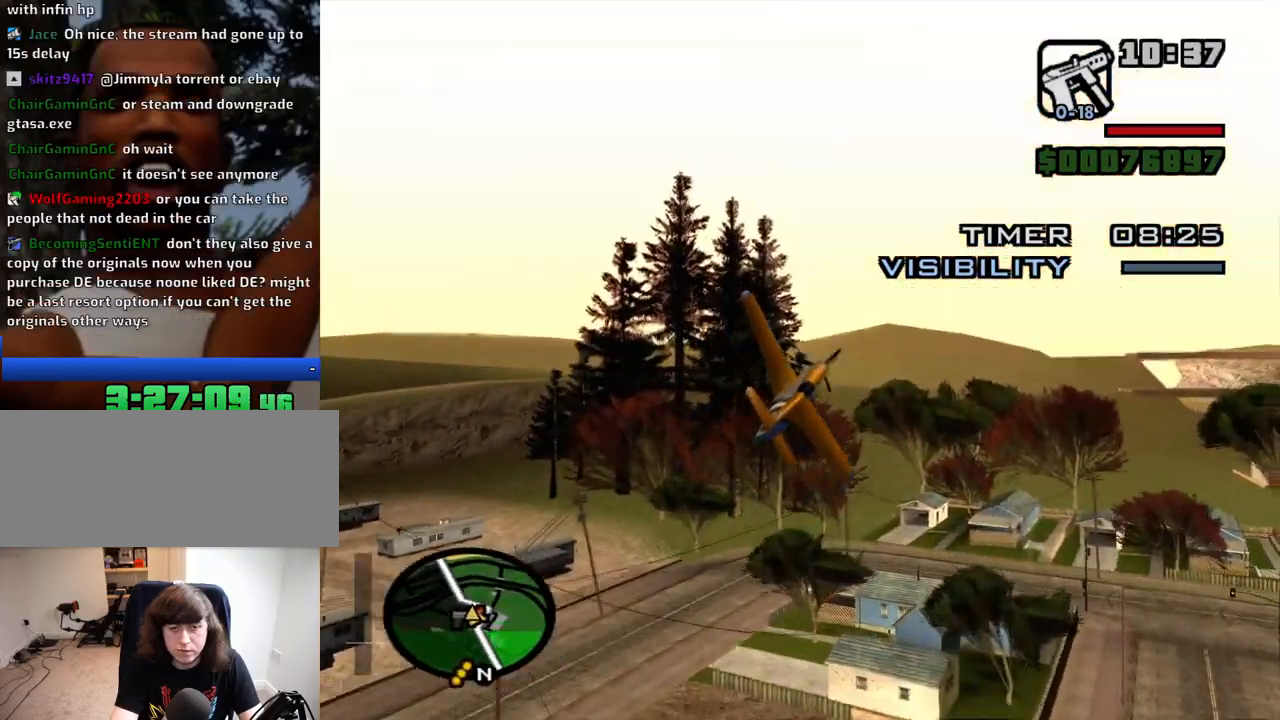
{"keys": ["down", "w"], "mouse": [], "events": []}
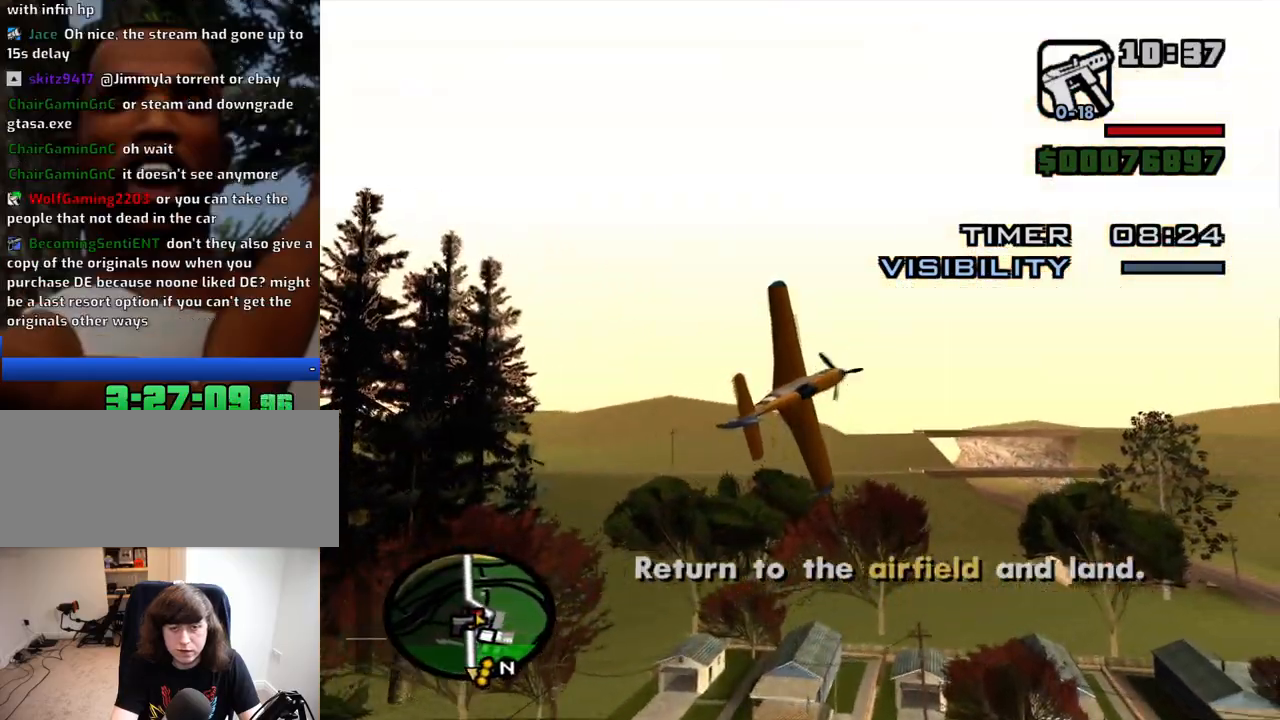
{"keys": ["down", "w"], "mouse": [], "events": [[150, "left", "down"], [284, "left", "up"]]}
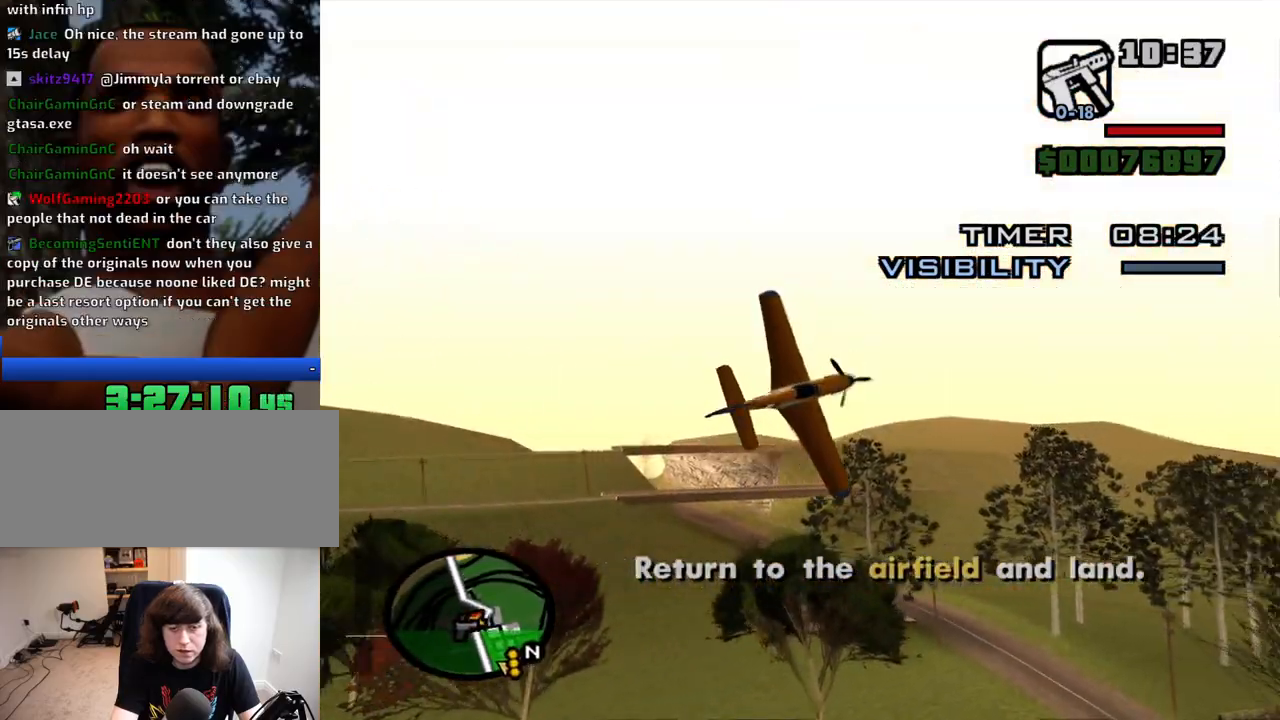
{"keys": ["down", "right", "w"], "mouse": [], "events": [[67, "right", "down"]]}
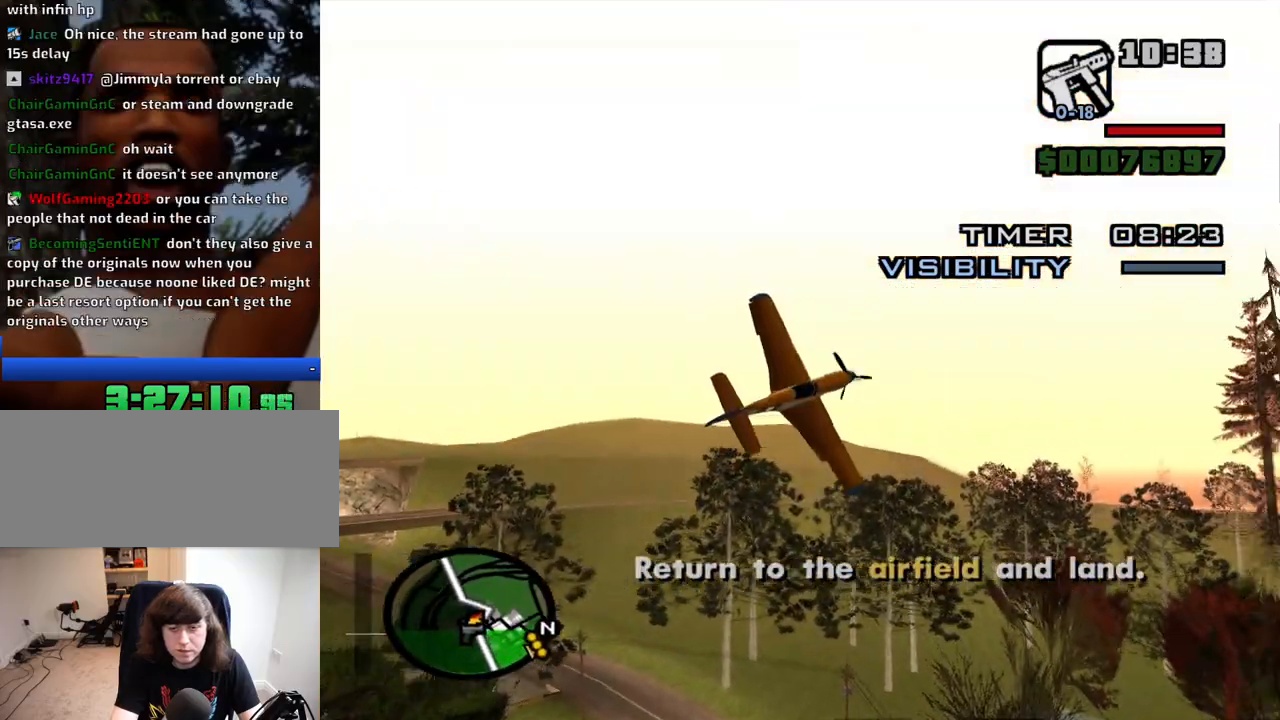
{"keys": ["down", "left", "w"], "mouse": [], "events": [[34, "right", "up"], [467, "left", "down"]]}
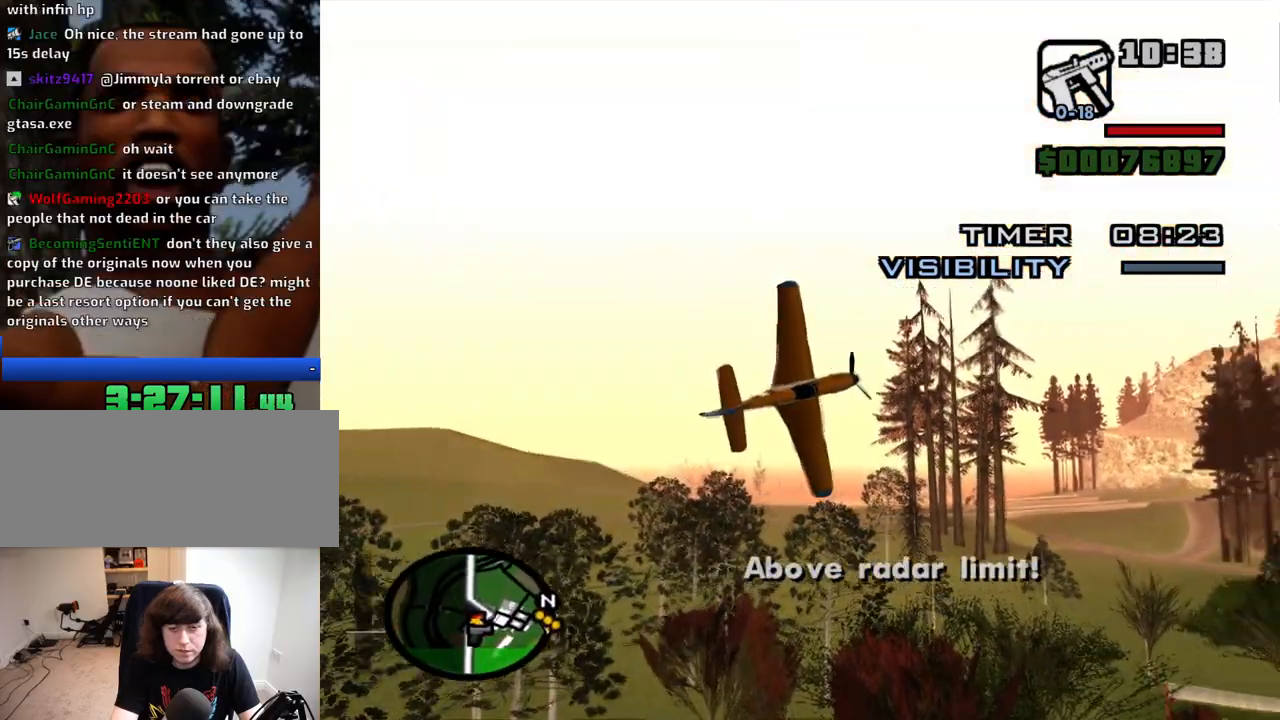
{"keys": ["w"], "mouse": [], "events": [[484, "down", "up"], [484, "left", "up"]]}
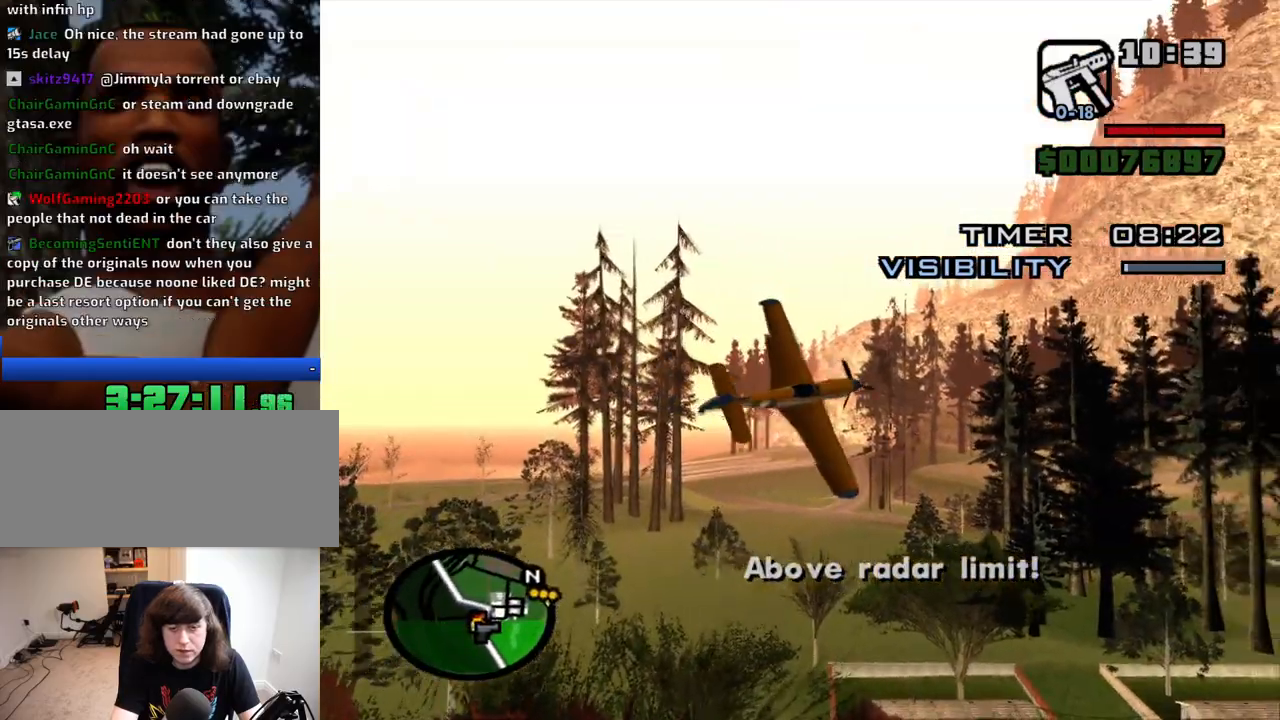
{"keys": ["w"], "mouse": [], "events": [[217, "right", "down"], [300, "up", "down"], [400, "right", "up"], [400, "up", "up"]]}
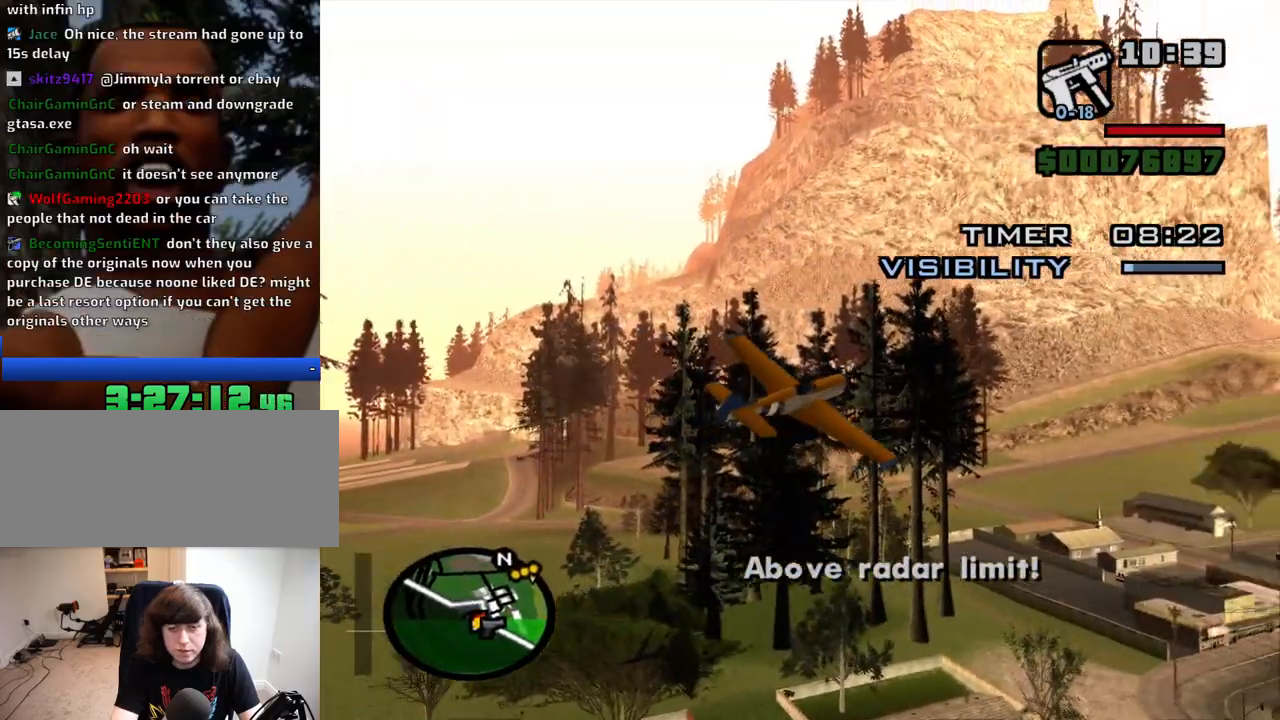
{"keys": ["w"], "mouse": [], "events": [[234, "up", "down"], [367, "up", "up"]]}
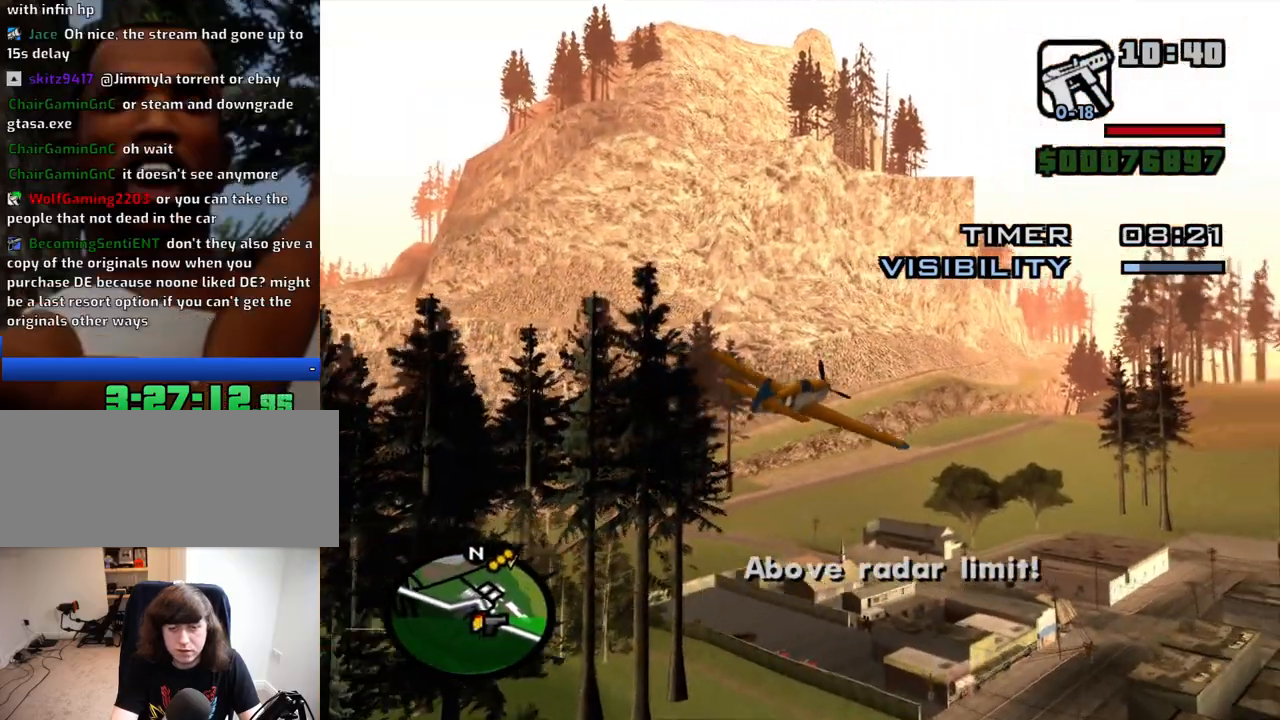
{"keys": ["q", "w"], "mouse": [], "events": [[250, "q", "down"]]}
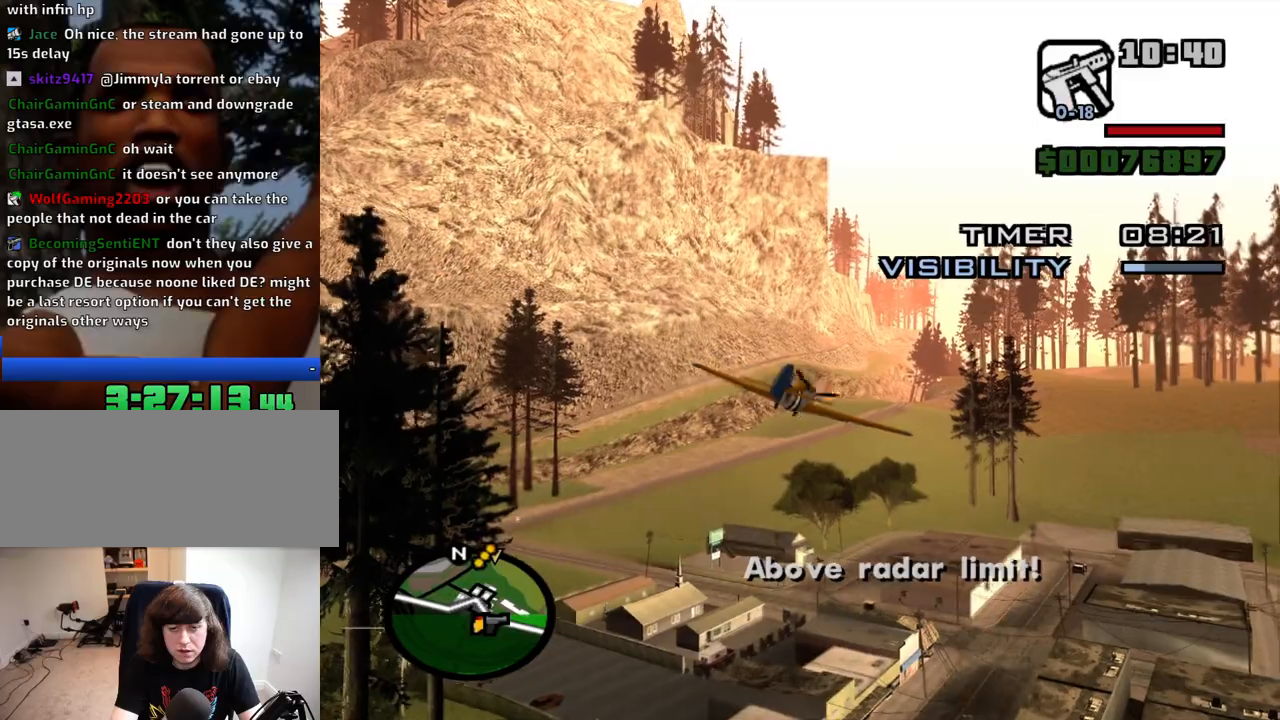
{"keys": ["q", "w"], "mouse": [], "events": []}
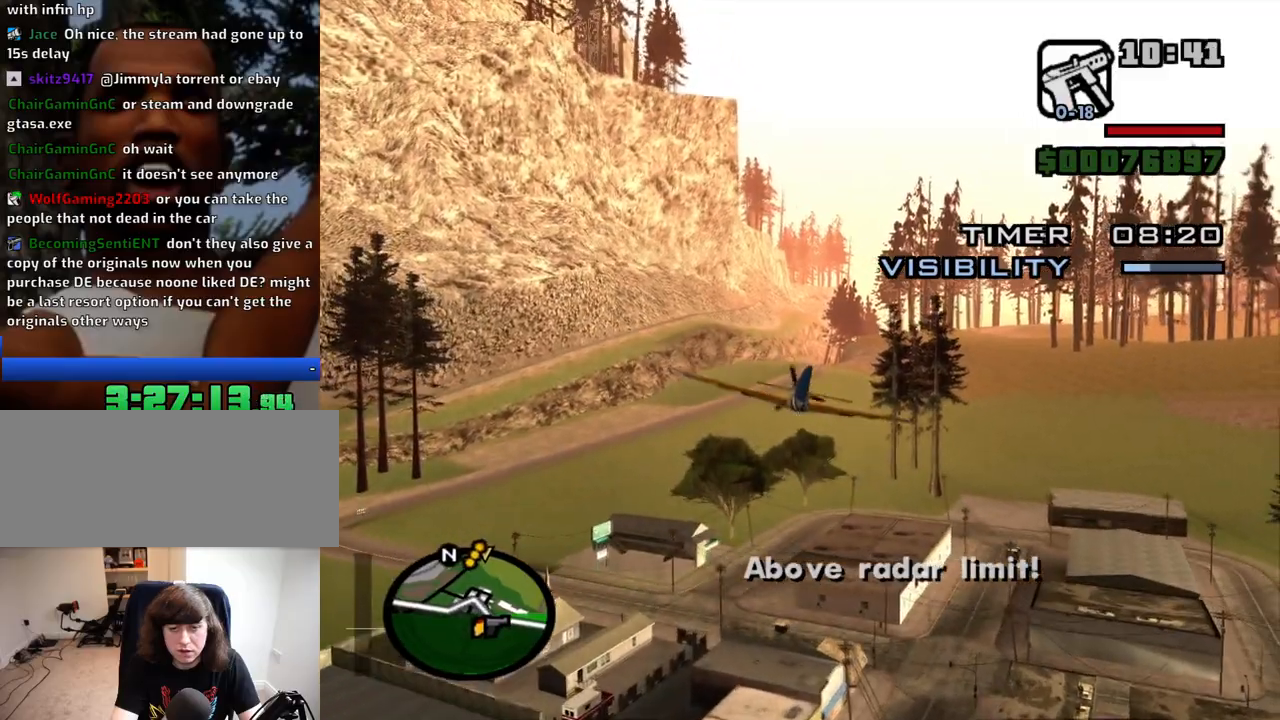
{"keys": ["w"], "mouse": [], "events": [[184, "q", "up"]]}
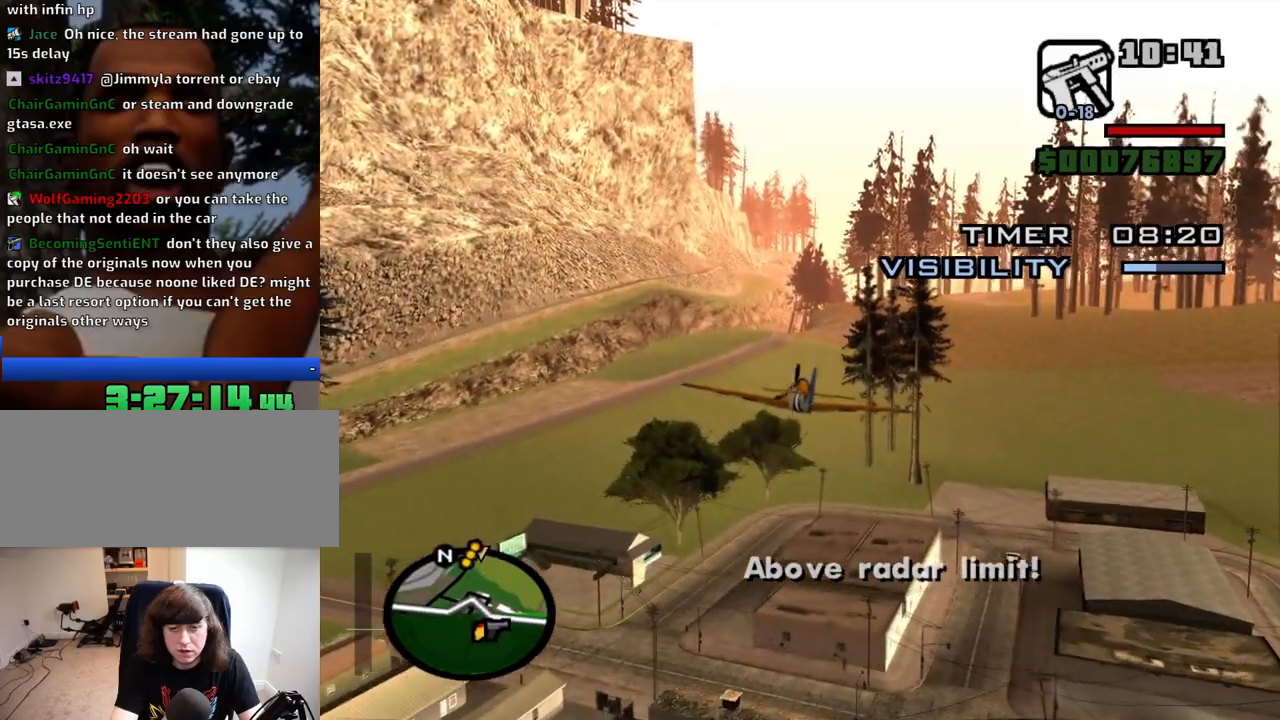
{"keys": ["w"], "mouse": [], "events": []}
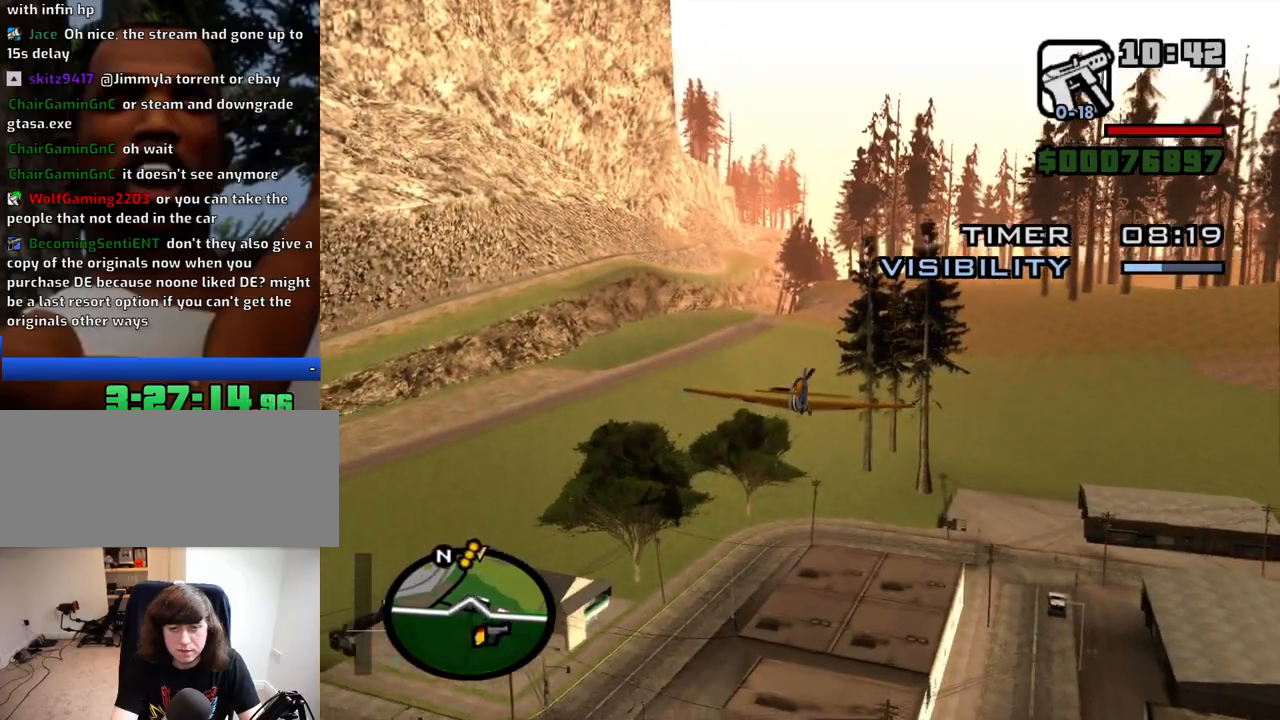
{"keys": ["w"], "mouse": [], "events": [[17, "q", "down"], [67, "left", "down"], [117, "left", "up"], [267, "q", "up"]]}
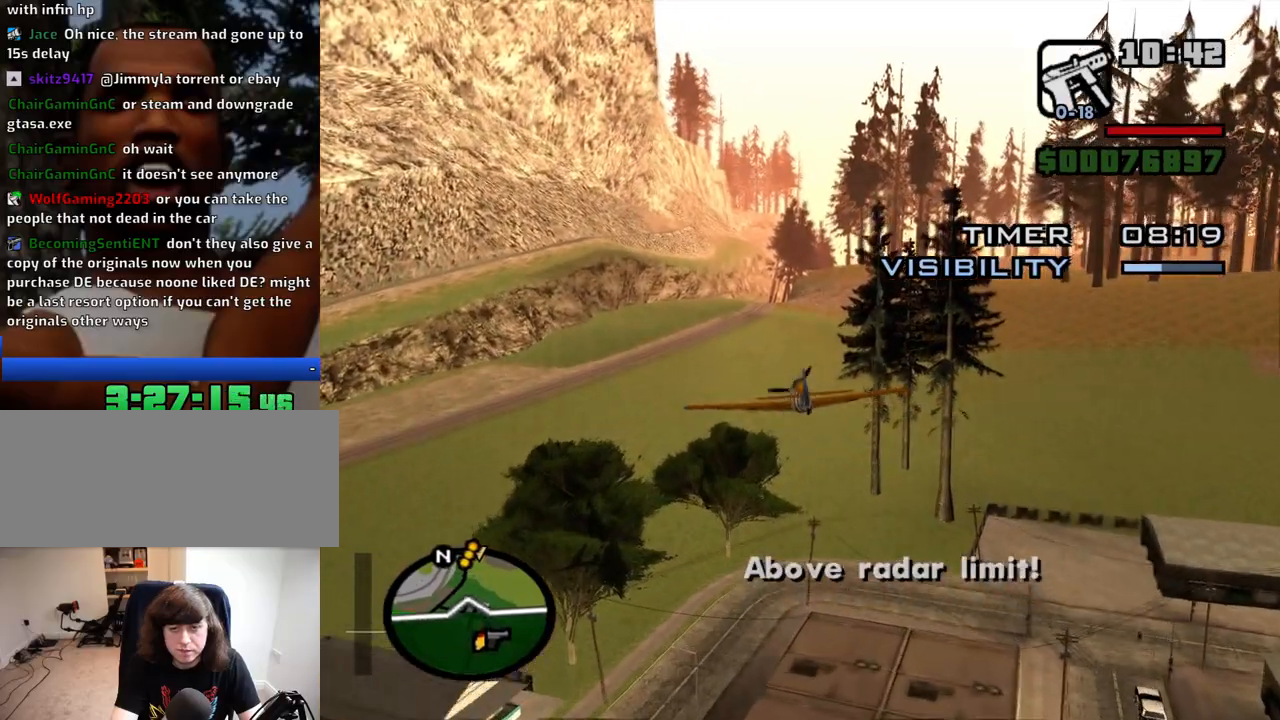
{"keys": ["w"], "mouse": [], "events": [[267, "right", "down"], [367, "right", "up"]]}
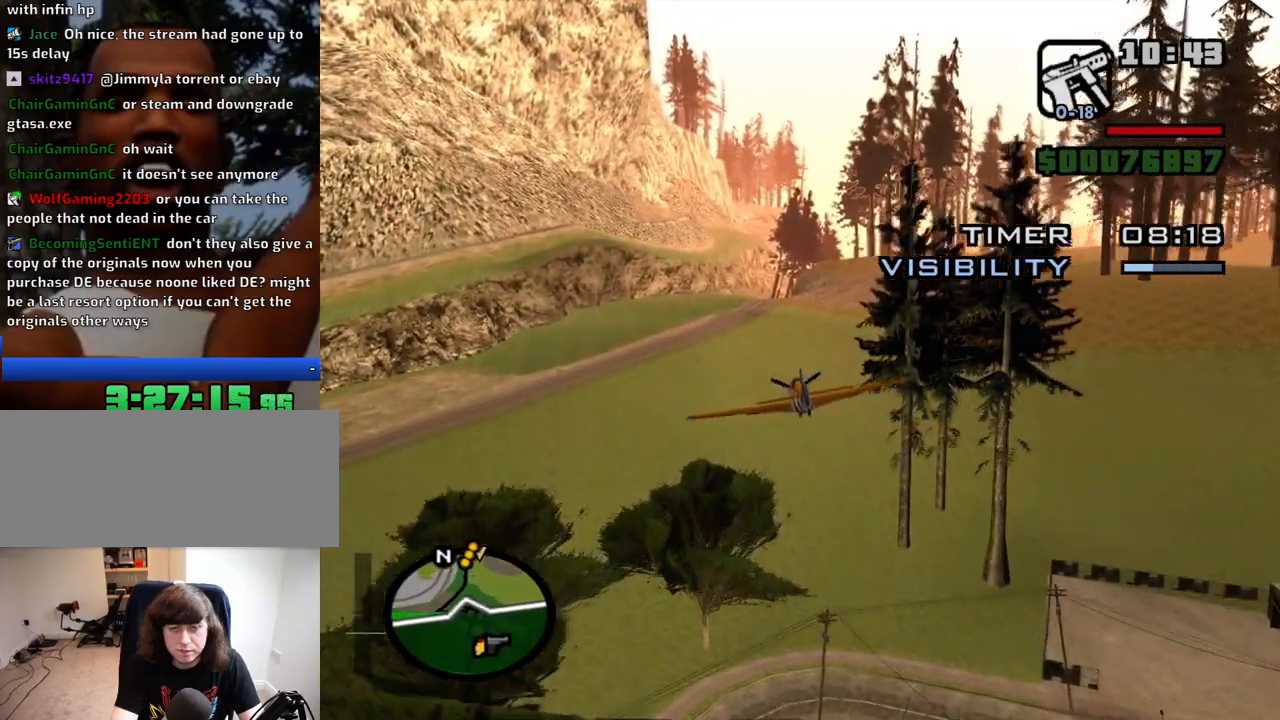
{"keys": ["w"], "mouse": [], "events": []}
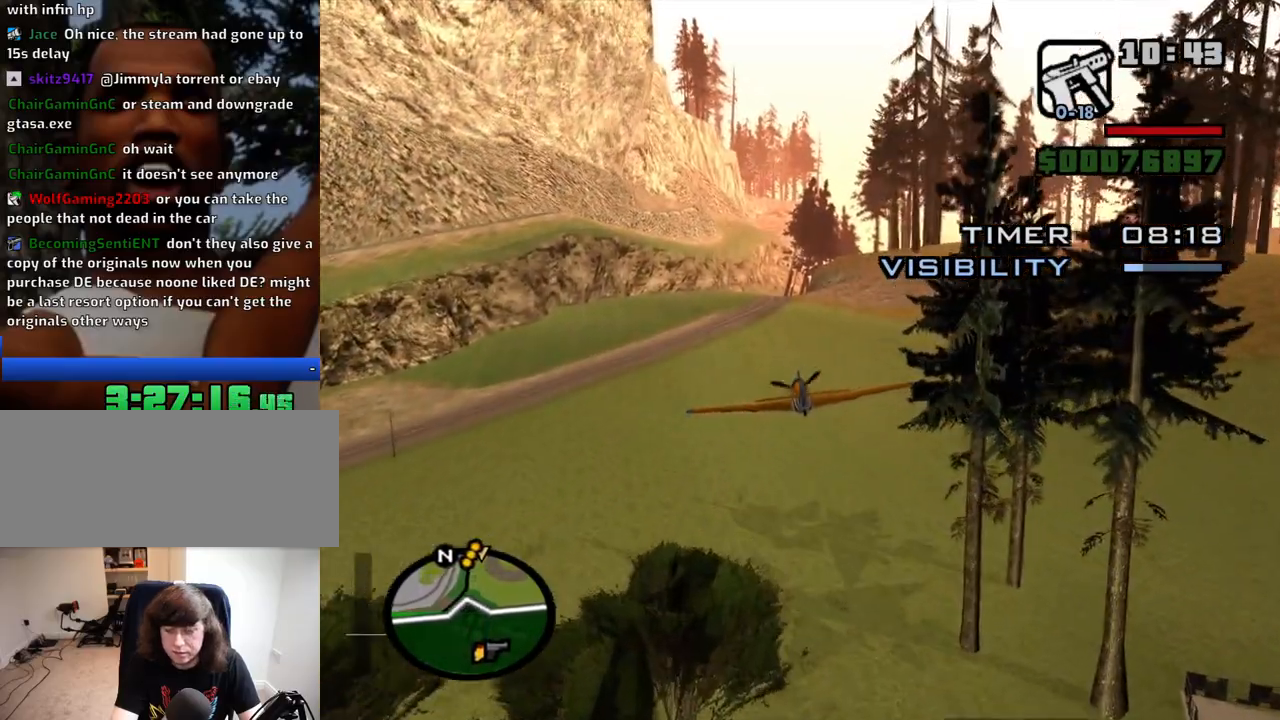
{"keys": ["w"], "mouse": [], "events": []}
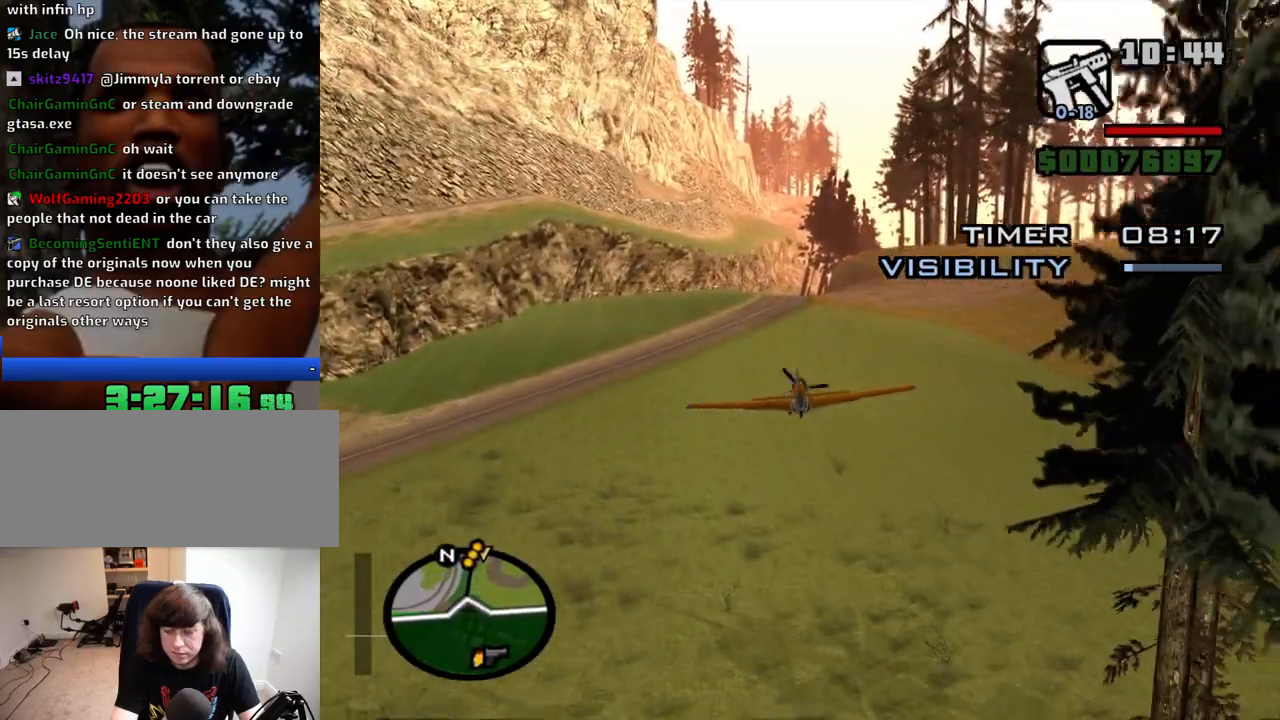
{"keys": ["w"], "mouse": [], "events": [[184, "q", "down"], [234, "q", "up"], [367, "down", "down"], [417, "down", "up"]]}